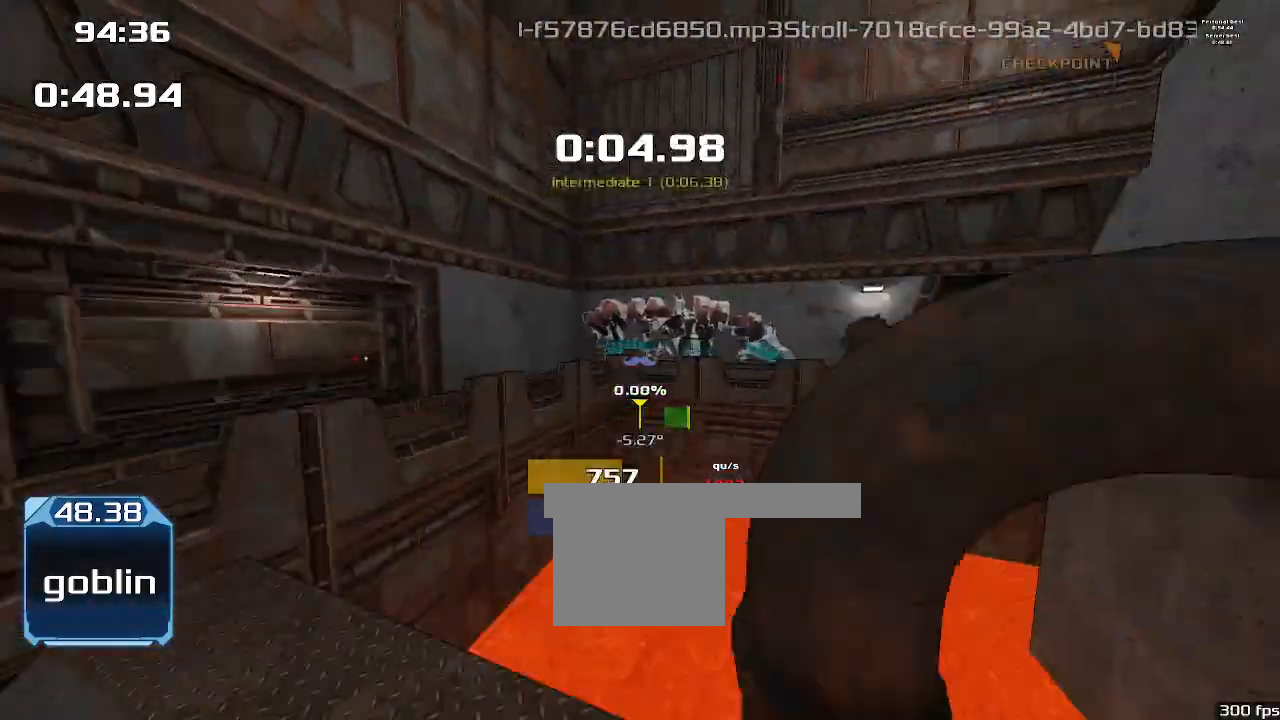
Gameplay with keyboard; each line is a JSON object with the keys held at the frame after it. "events" lists presses ("down") and releases ("up") of "1", "2", "down", "left", "right" and "up" between this image and that frame as [ms after this image, input, new state], when the widget could be followed in between. No other keys are recorded. Mouse input is not recorded. Not read: other_keys.
{"keys": ["2", "right"]}
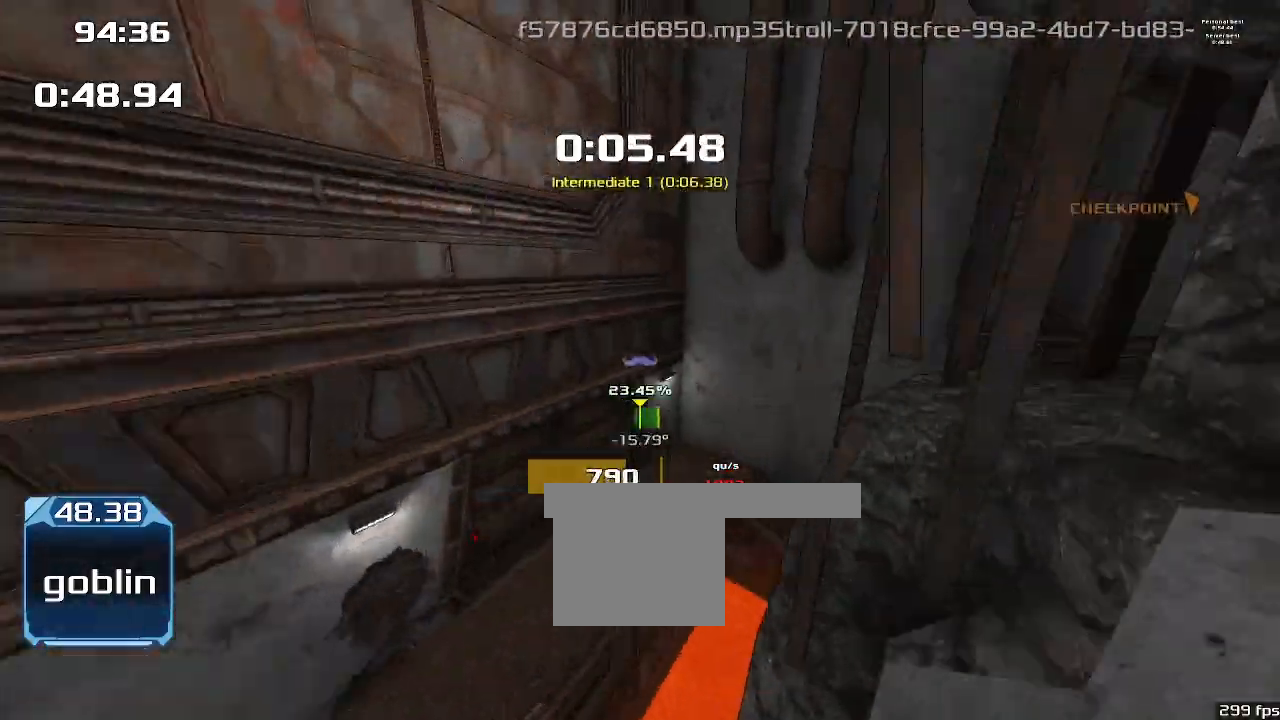
{"keys": ["right"], "events": [[367, "1", "down"], [467, "1", "up"], [467, "2", "up"]]}
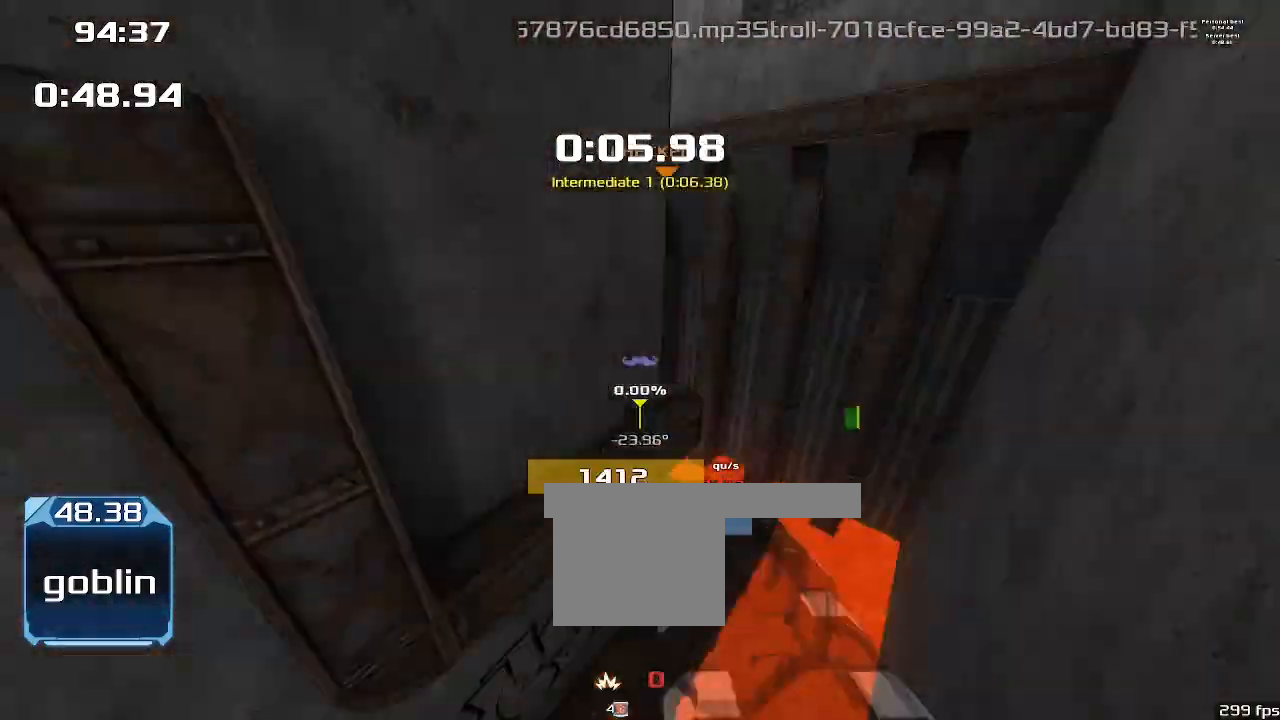
{"keys": ["left"]}
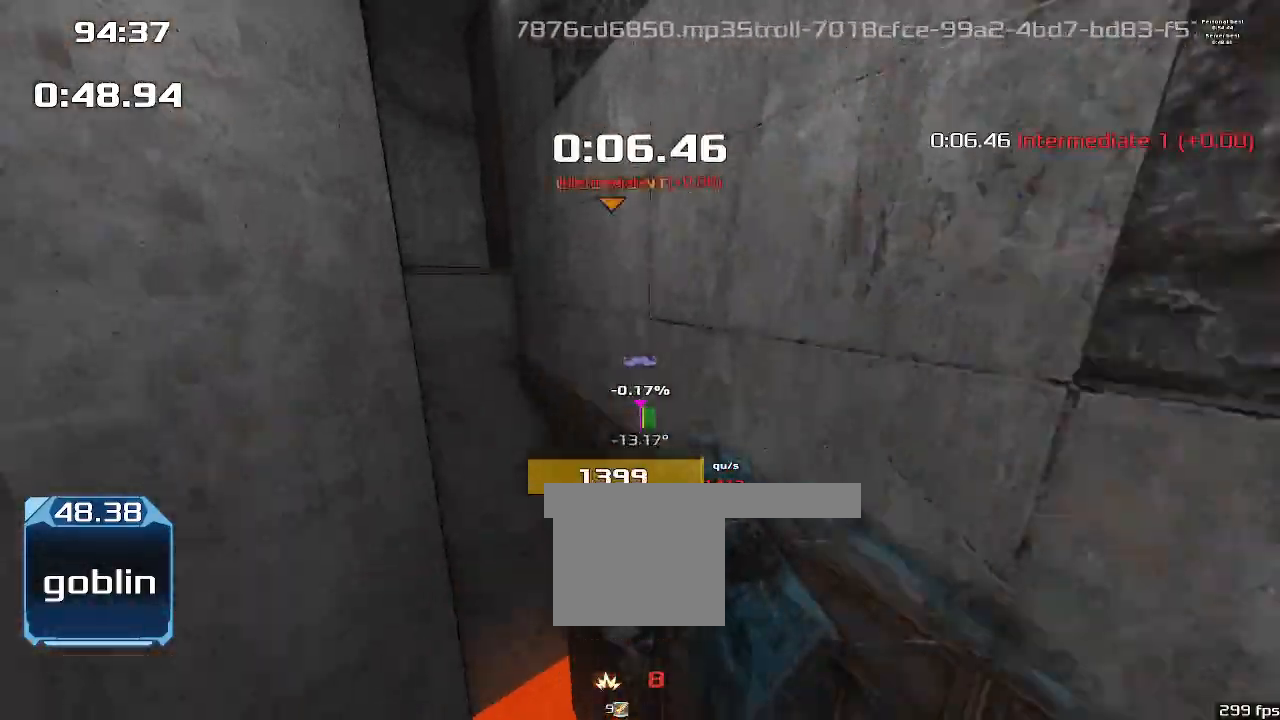
{"keys": ["left", "up"], "events": [[333, "1", "down"], [467, "1", "up"], [500, "up", "down"]]}
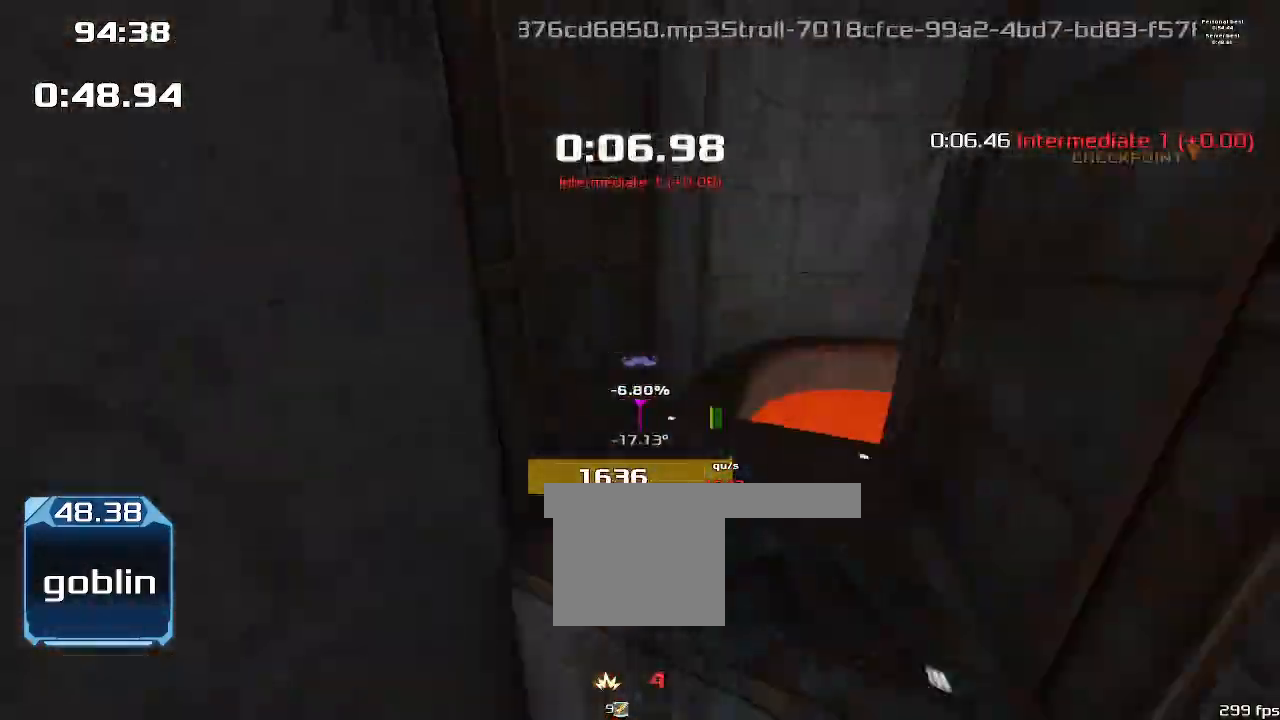
{"keys": ["up"]}
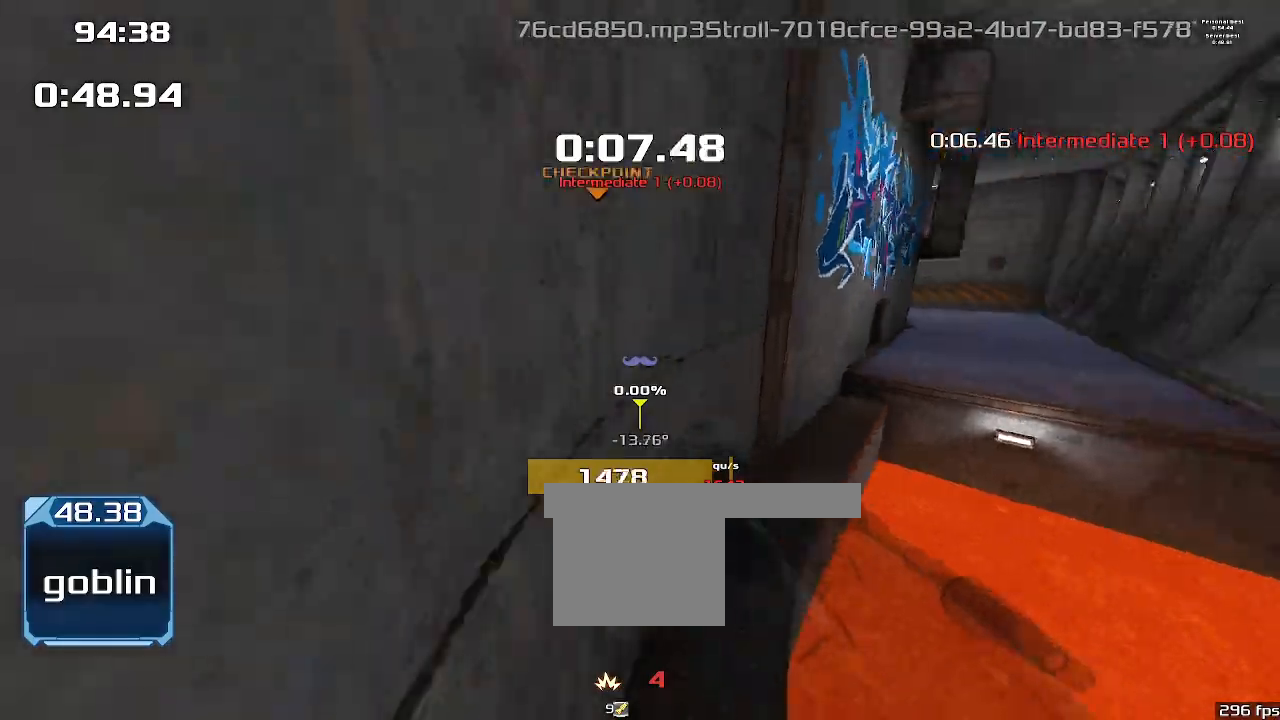
{"keys": ["right"]}
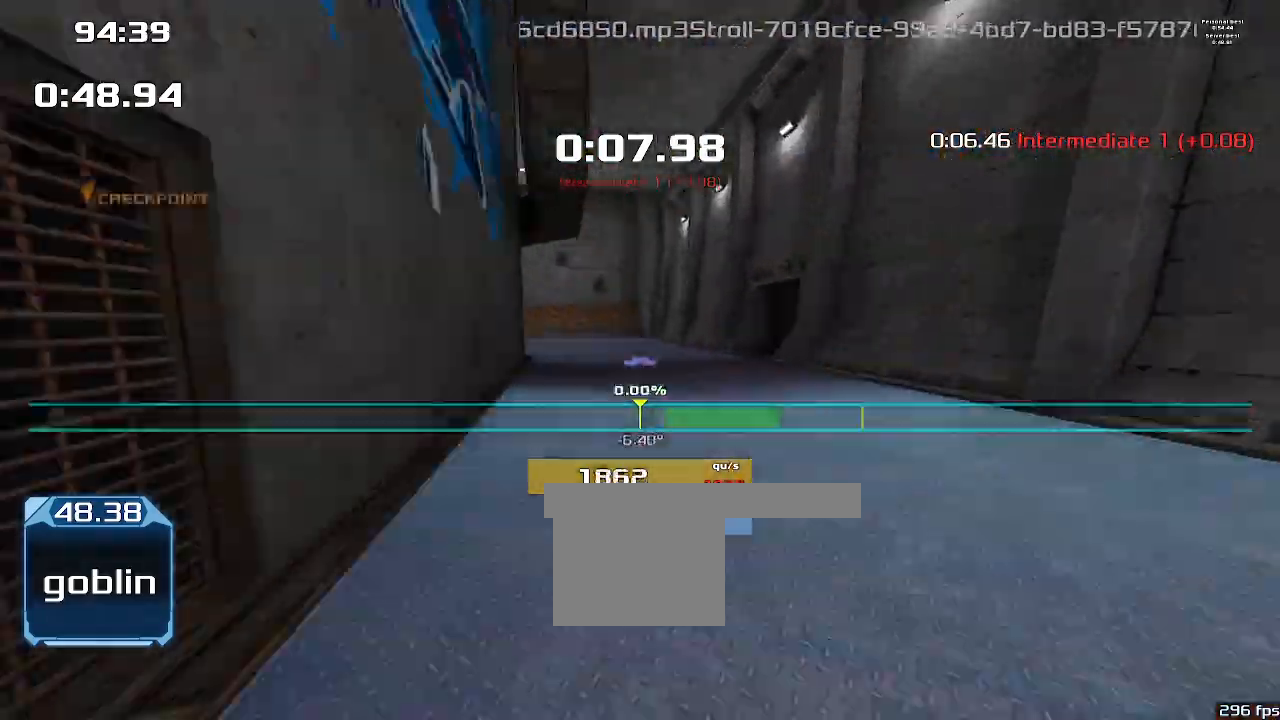
{"keys": ["left"], "events": [[67, "left", "down"], [67, "right", "up"]]}